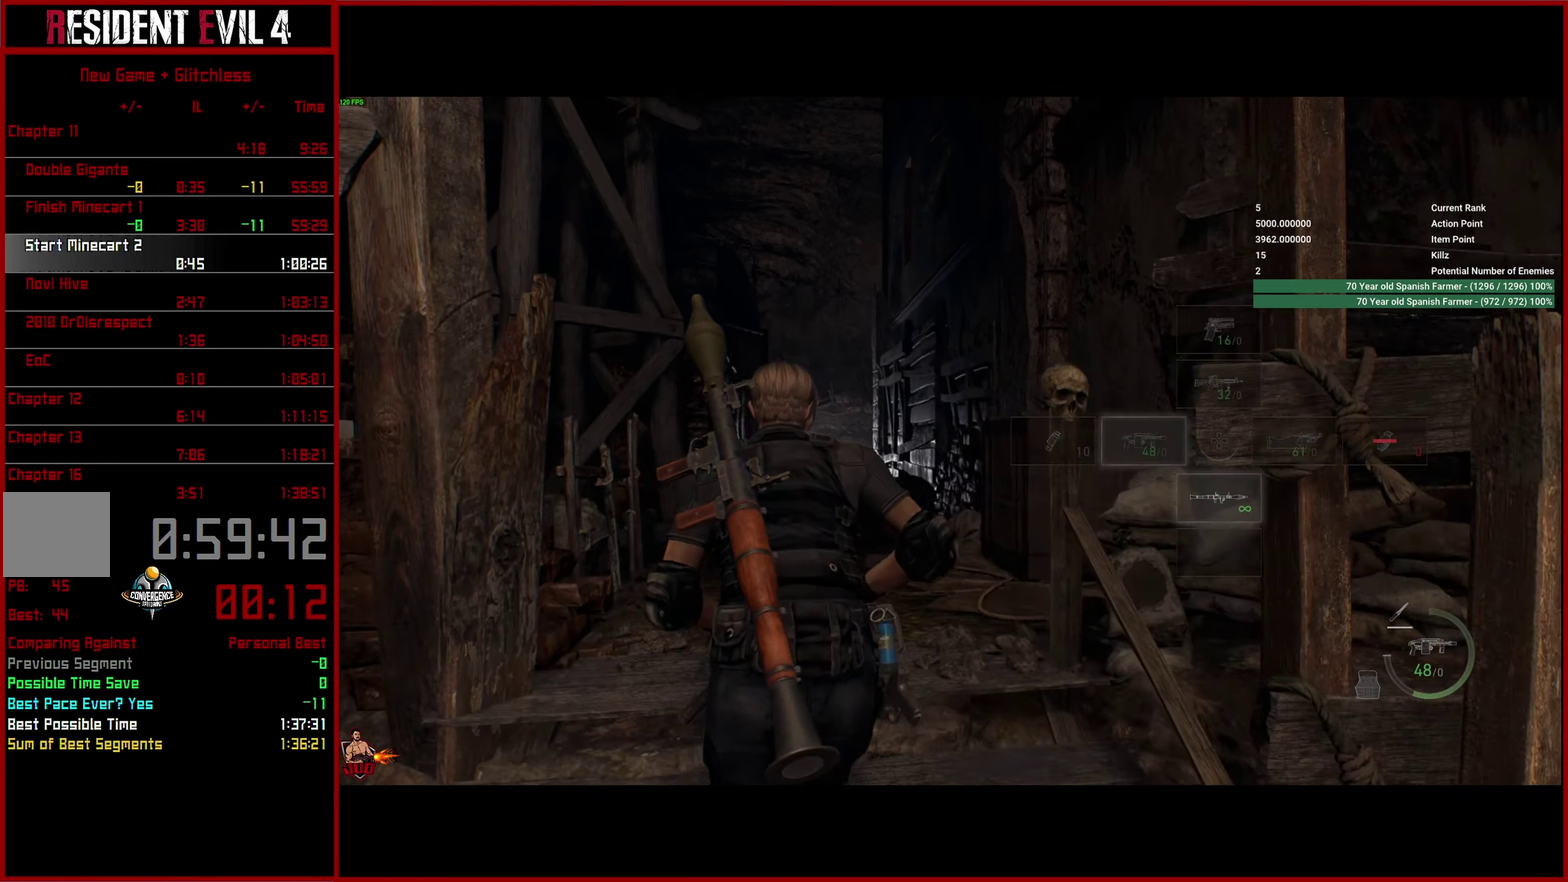
Gameplay with a controller (PlayStation layout); each line is a JSON object with the inputs held at the frame after it. "events" lists button and stick changes between this image and that frame as [ms after this image, input, new state], when the widget could be followed in between. This overlay highlights the sticks when they move; stick clicks (L3 R3) are not distinguishable.
{"buttons": [], "left_stick": "up", "right_stick": "up"}
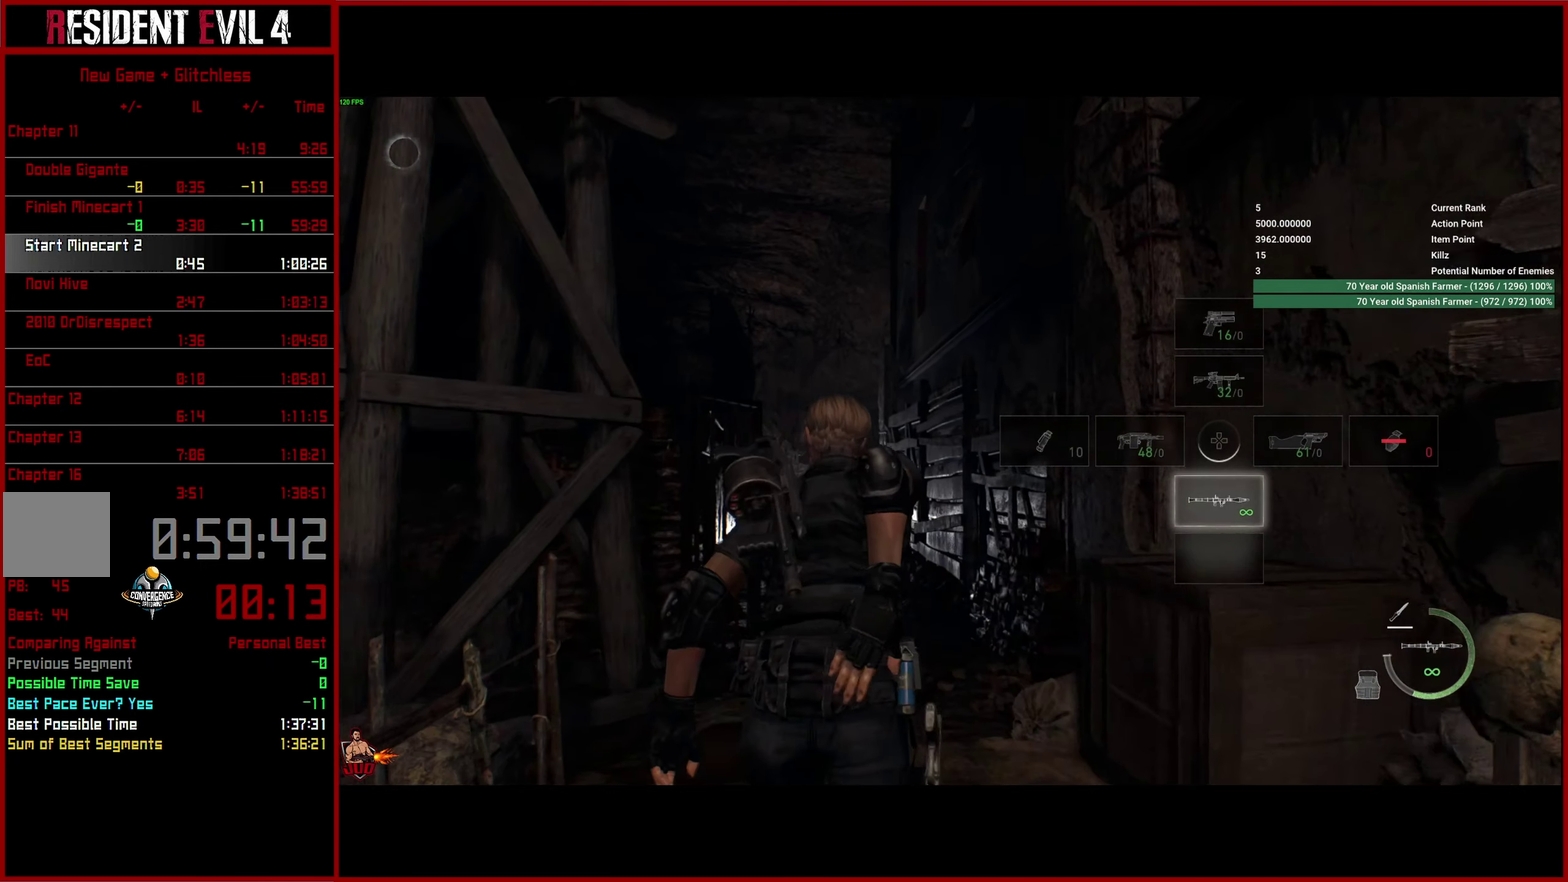
{"buttons": [], "left_stick": "up-left", "right_stick": "center", "events": [[333, "left_stick", "up-left"], [433, "right_stick", "center"]]}
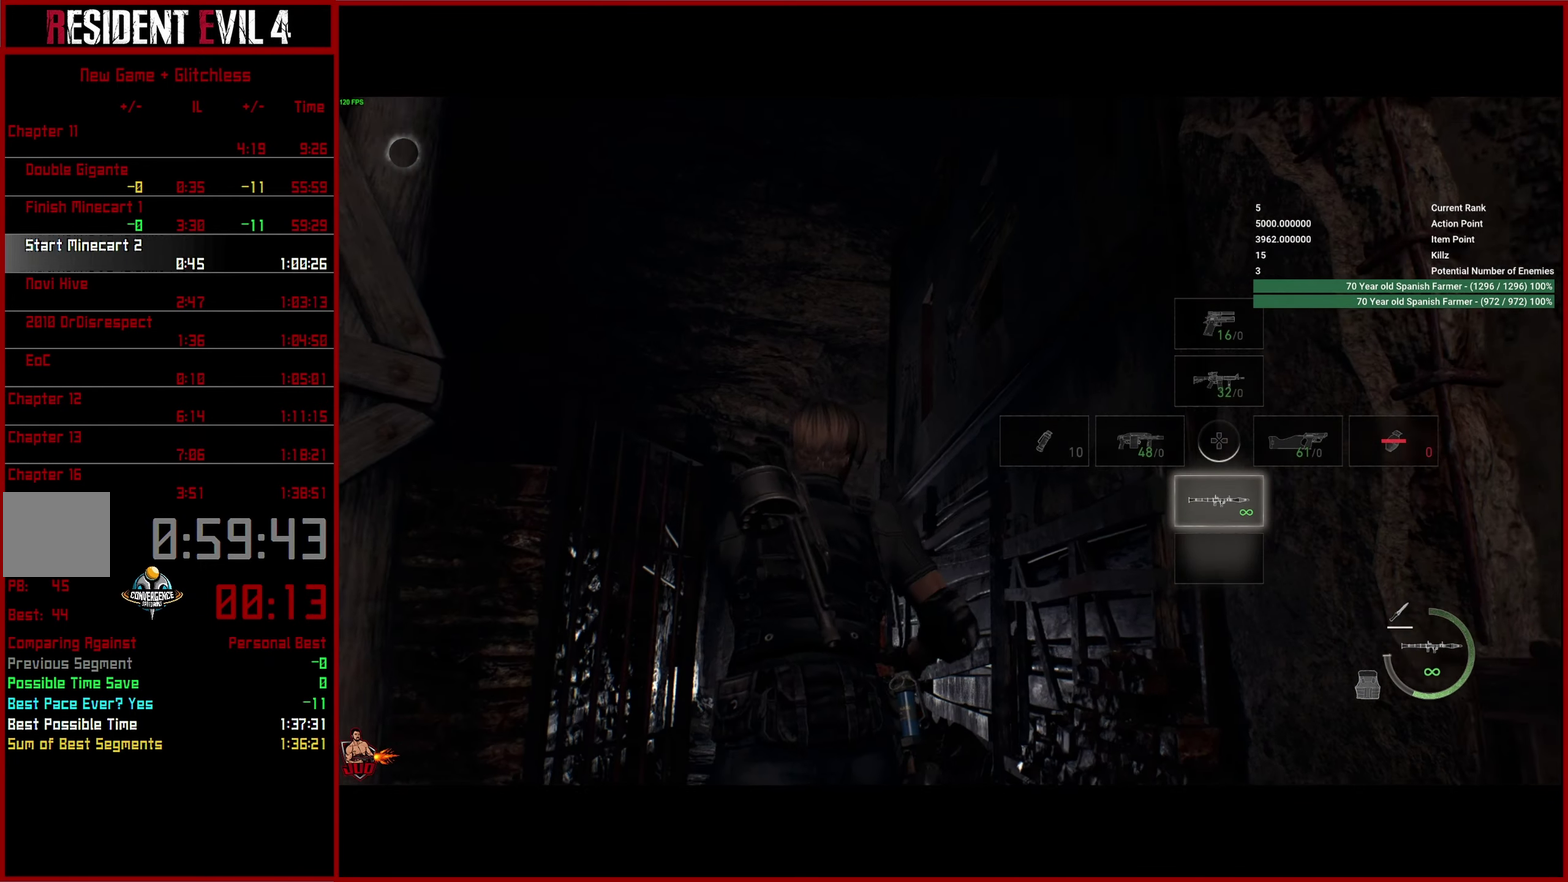
{"buttons": [], "left_stick": "up", "right_stick": "up-right", "events": [[83, "right_stick", "up"], [100, "left_stick", "up"], [283, "right_stick", "center"], [450, "right_stick", "up-right"]]}
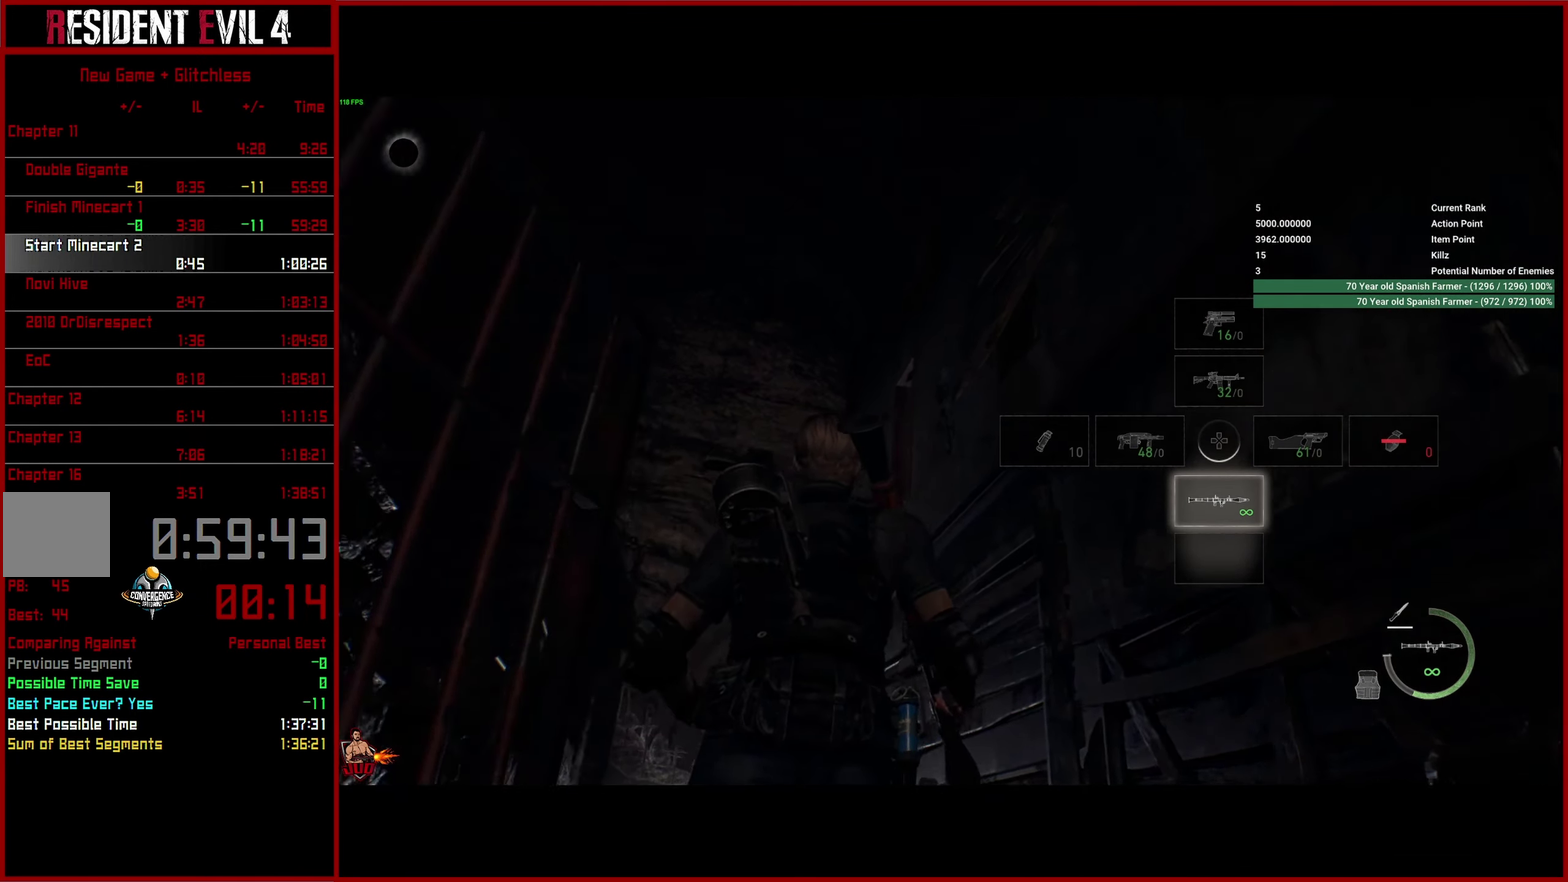
{"buttons": [], "left_stick": "up-left", "right_stick": "up-right", "events": [[33, "left_stick", "up-left"], [150, "right_stick", "center"], [333, "right_stick", "up-right"]]}
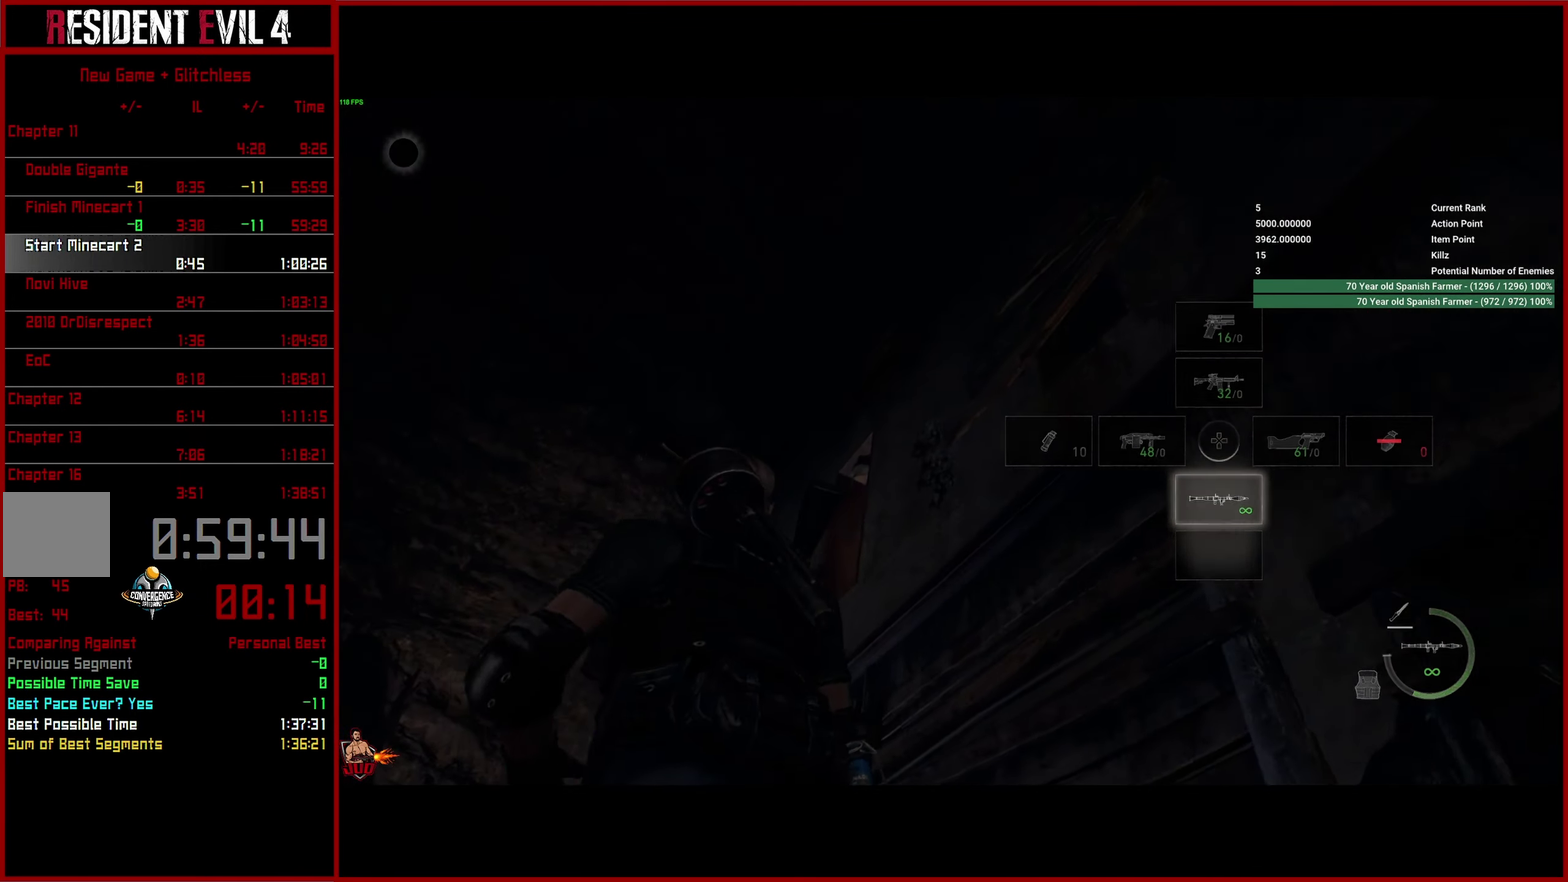
{"buttons": ["L2"], "left_stick": "up-left", "right_stick": "up-right", "events": [[50, "right_stick", "center"], [150, "right_stick", "up-right"], [484, "L2", "down"]]}
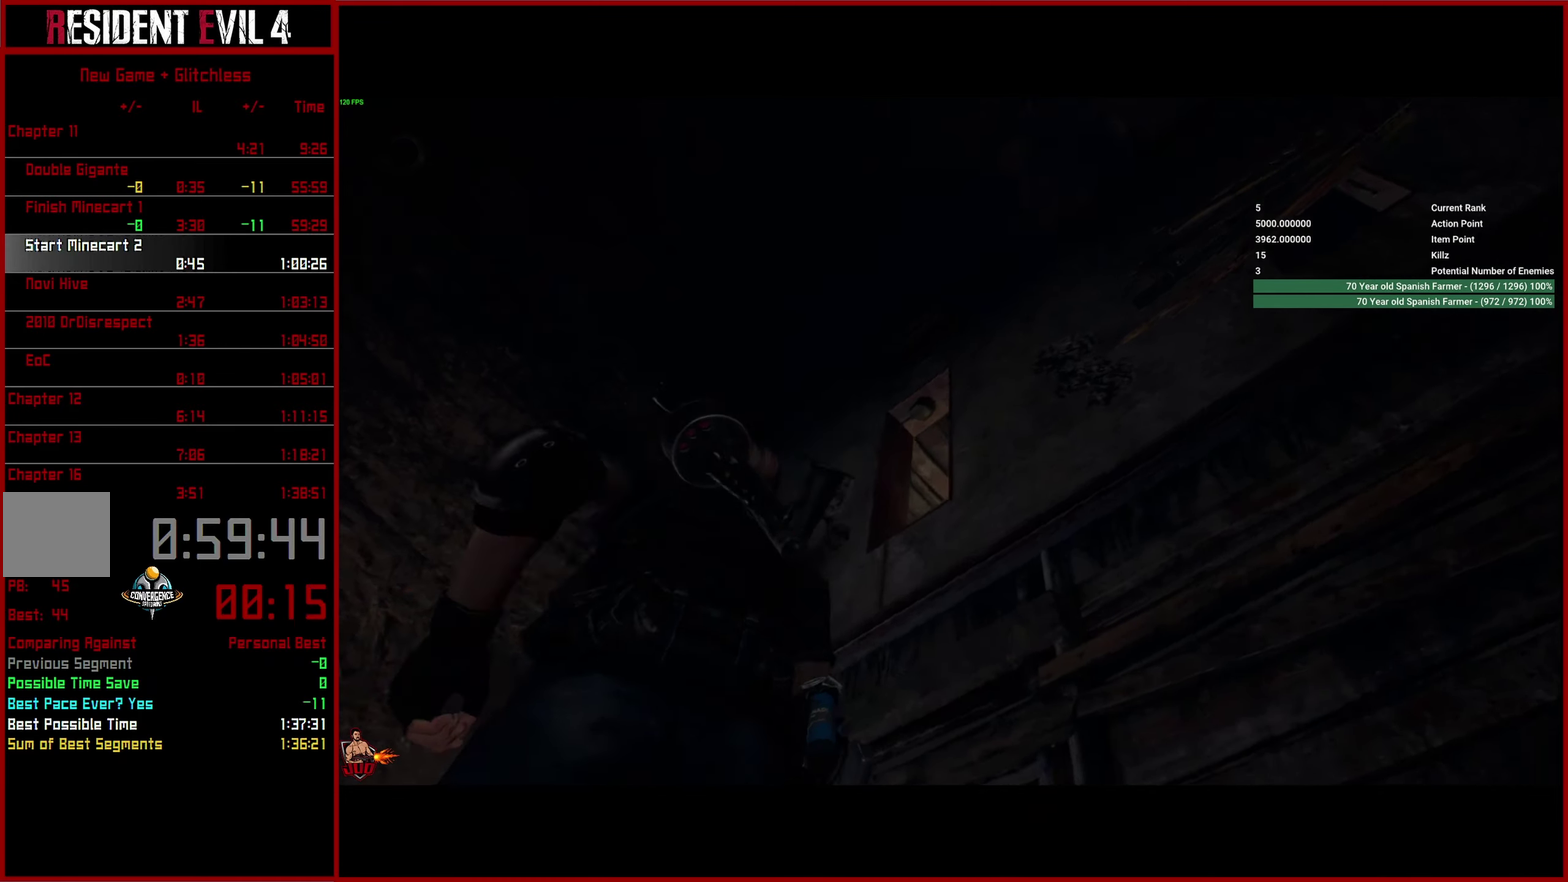
{"buttons": ["L2"], "left_stick": "center", "right_stick": "up-right"}
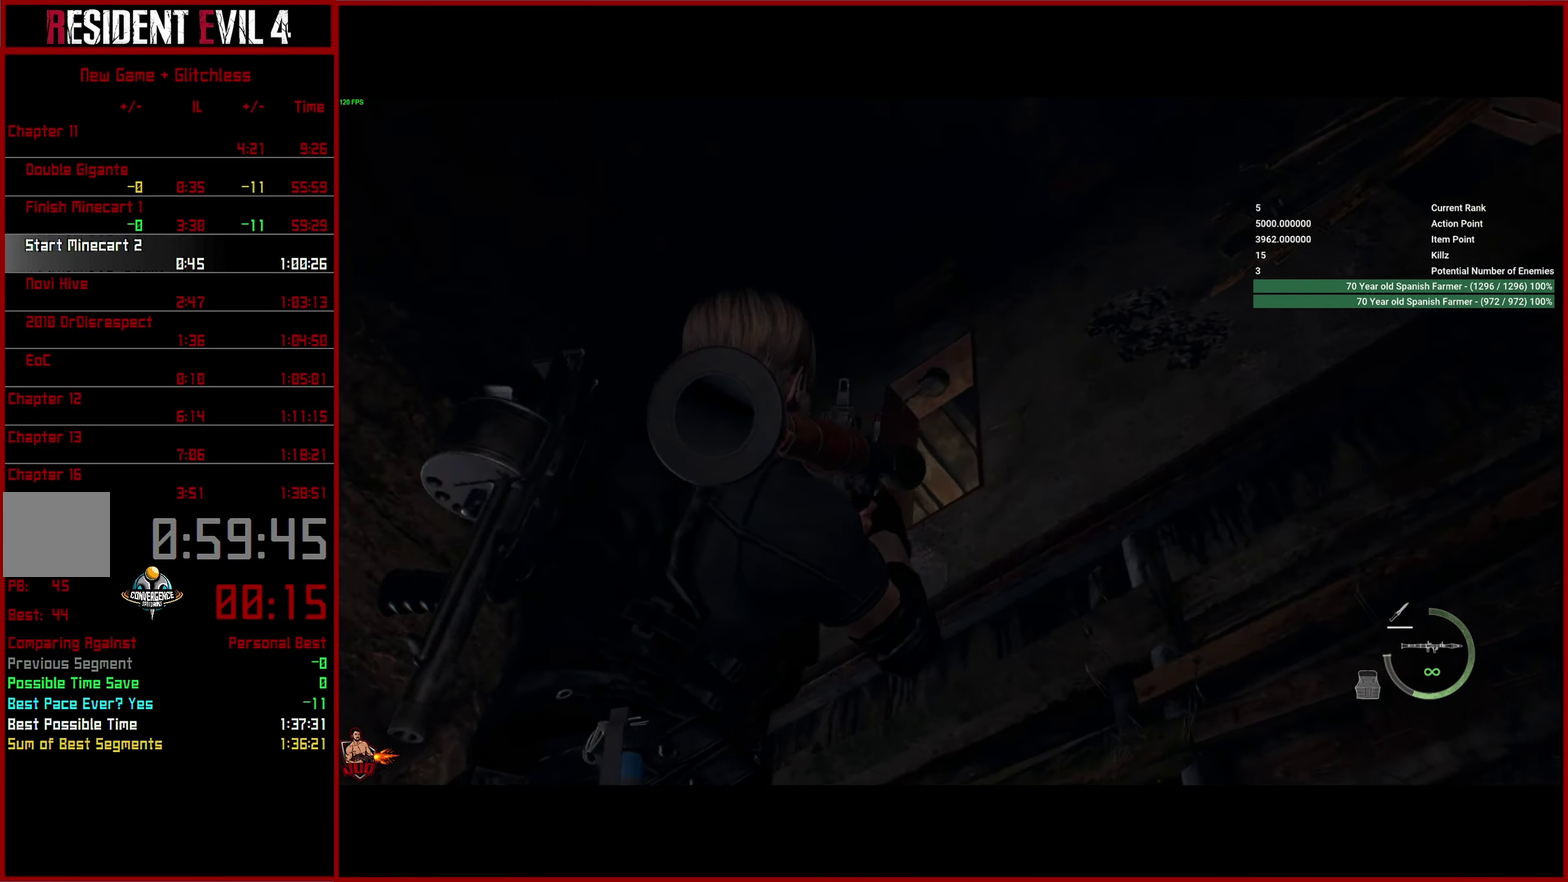
{"buttons": [], "left_stick": "up-left", "right_stick": "down-left"}